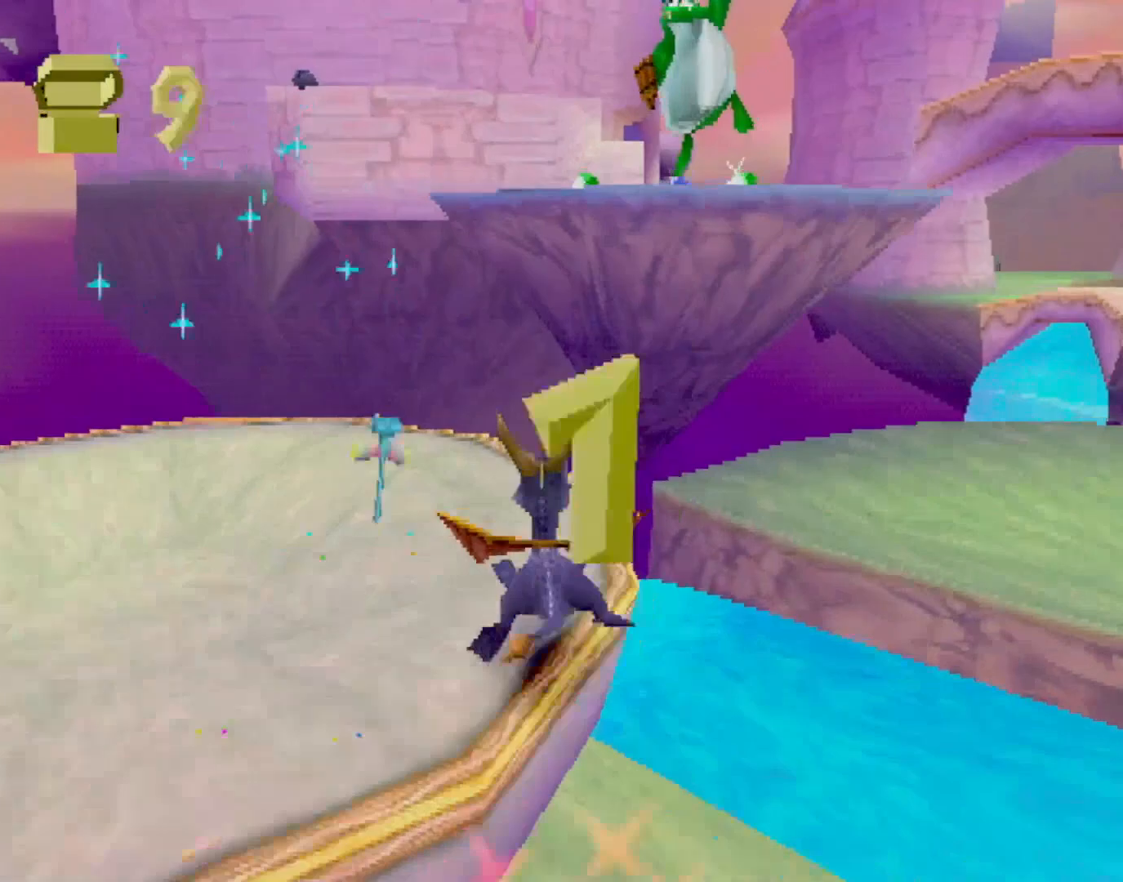
Gameplay with a controller (PlayStation layout); each line is a JSON object with the inputs held at the frame after it. "events" lists button and stick changes between this image and that frame as [ms after this image, input, new state], when the widget could be followed in between. Not read: L3 R2 R3 right_stick.
{"buttons": ["CROSS", "L2"], "left_stick": "up", "events": [[100, "SQUARE", "up"], [134, "L2", "down"], [151, "CROSS", "down"]]}
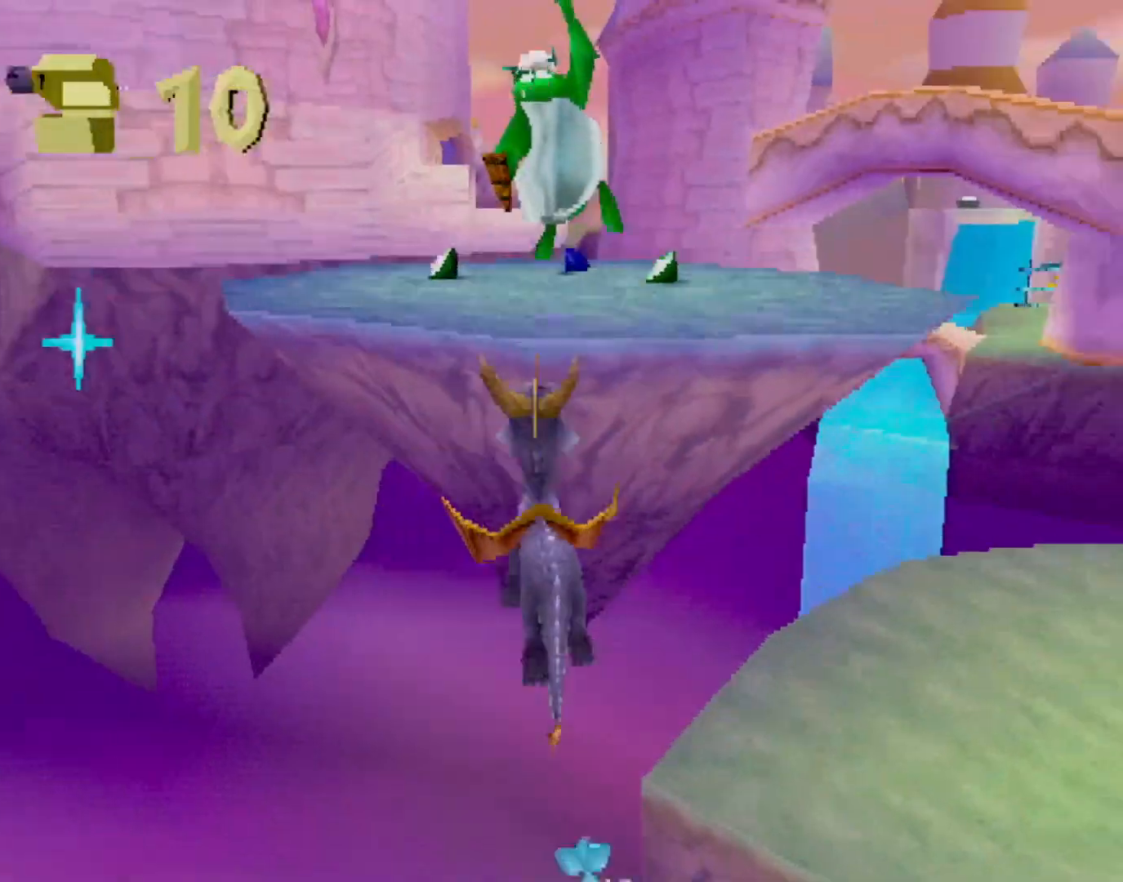
{"buttons": [], "left_stick": "up-left", "events": [[150, "CROSS", "up"], [184, "SQUARE", "down"], [201, "L2", "up"], [351, "left_stick", "up-left"], [451, "SQUARE", "up"]]}
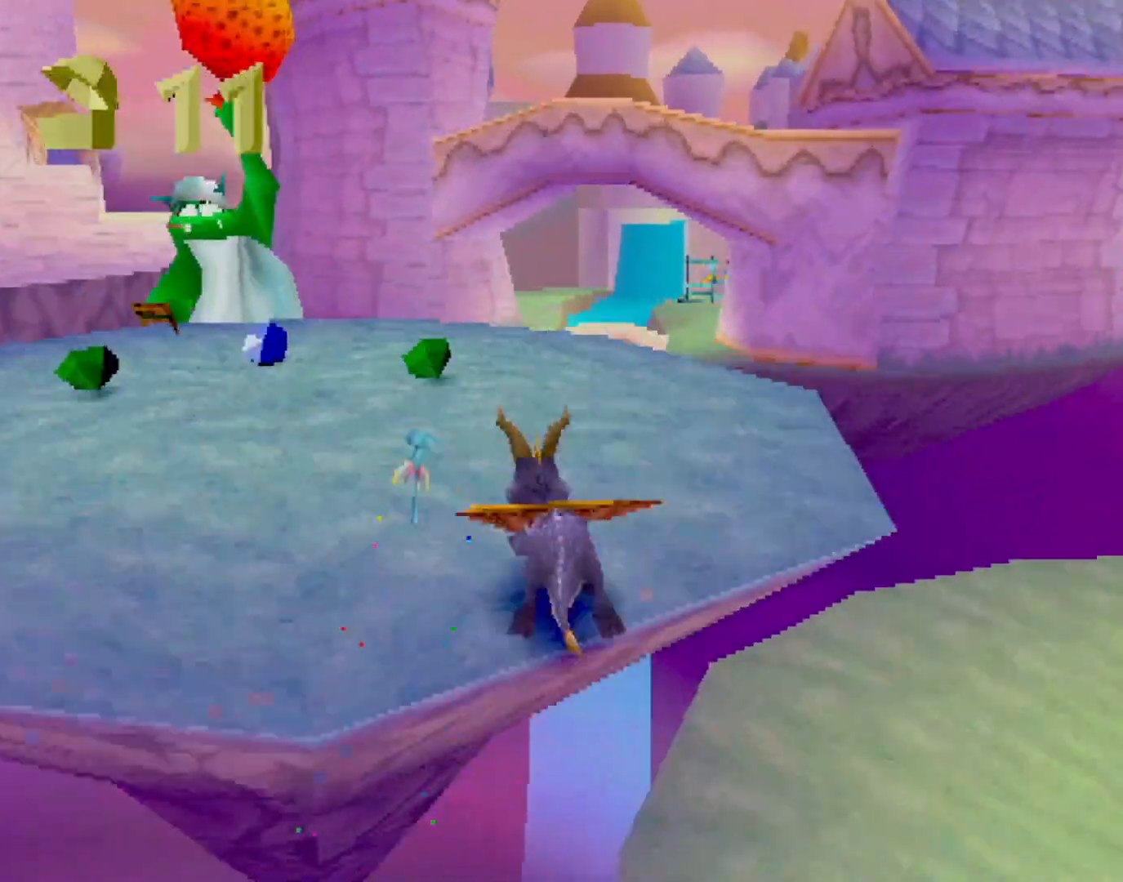
{"buttons": [], "left_stick": "up-right", "events": [[67, "CIRCLE", "down"], [150, "CIRCLE", "up"], [150, "SQUARE", "down"], [200, "left_stick", "up-right"], [484, "SQUARE", "up"]]}
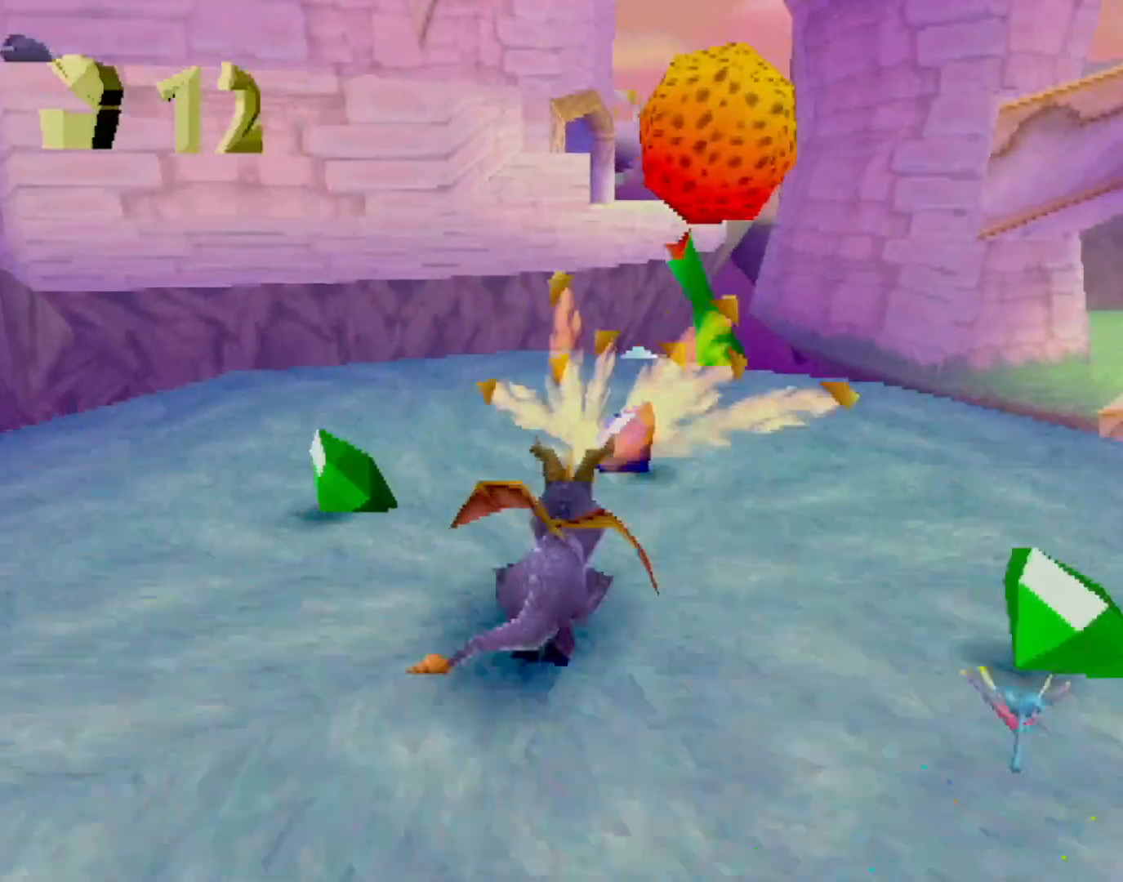
{"buttons": ["SQUARE"], "left_stick": "down", "events": [[100, "CROSS", "down"], [150, "CROSS", "up"], [150, "L2", "down"], [184, "left_stick", "down-right"], [250, "left_stick", "down"], [367, "L2", "up"], [467, "SQUARE", "down"]]}
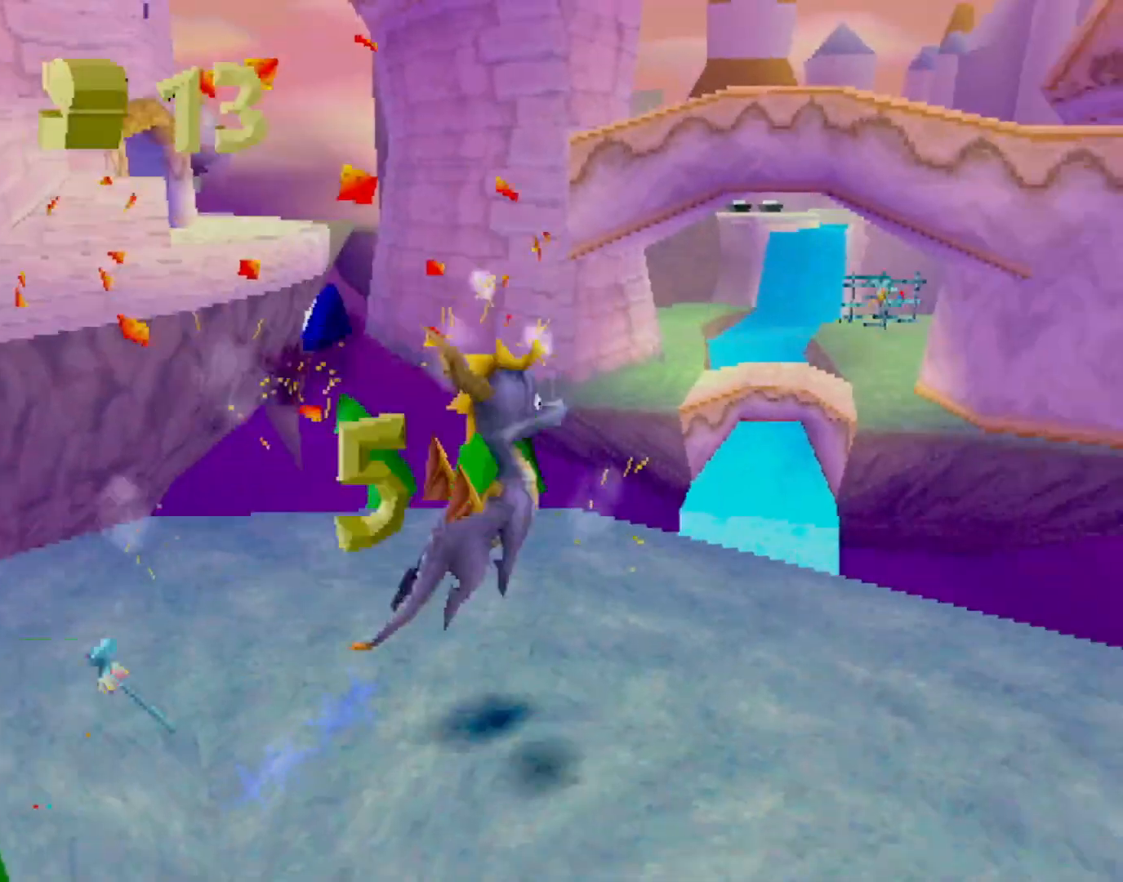
{"buttons": ["SQUARE"], "left_stick": "center", "events": [[67, "left_stick", "right"], [200, "left_stick", "center"], [384, "CROSS", "down"], [384, "left_stick", "up-left"], [484, "left_stick", "center"], [501, "CROSS", "up"]]}
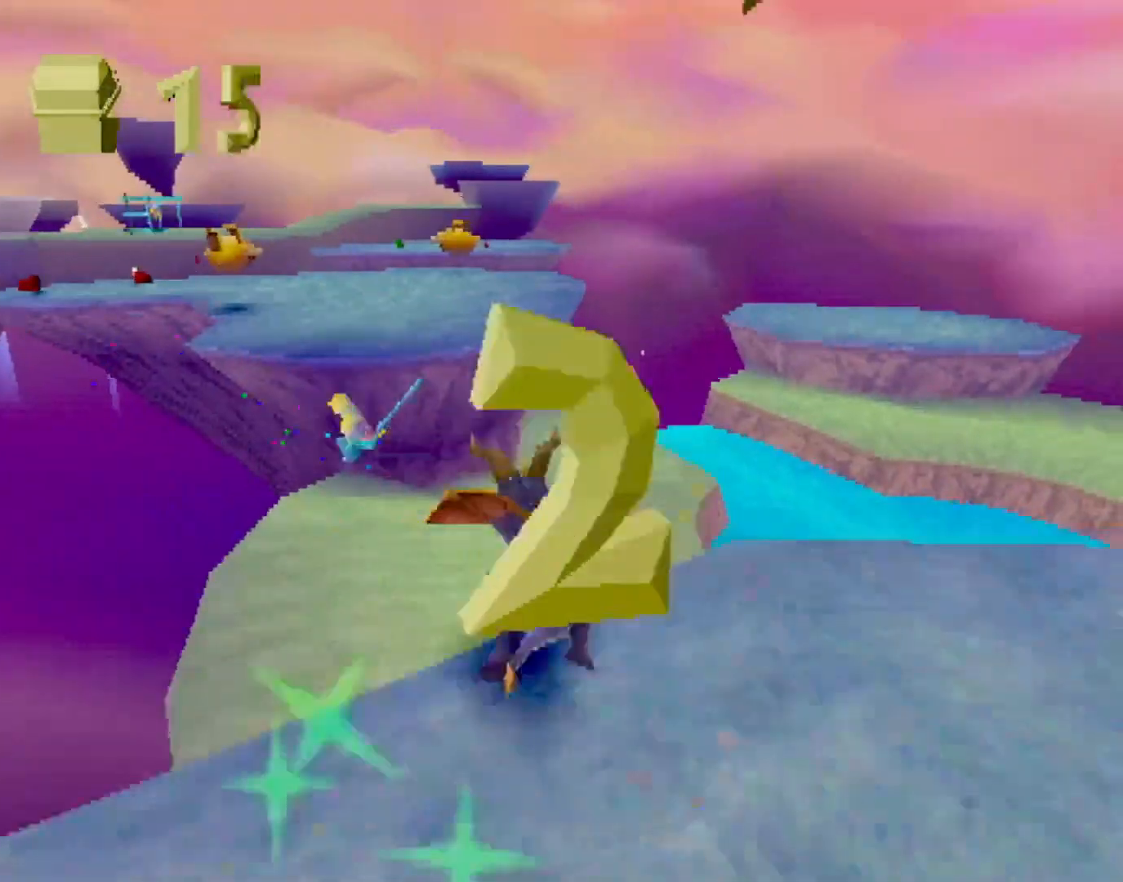
{"buttons": [], "left_stick": "center", "events": [[217, "SQUARE", "up"], [350, "CROSS", "down"], [467, "CROSS", "up"]]}
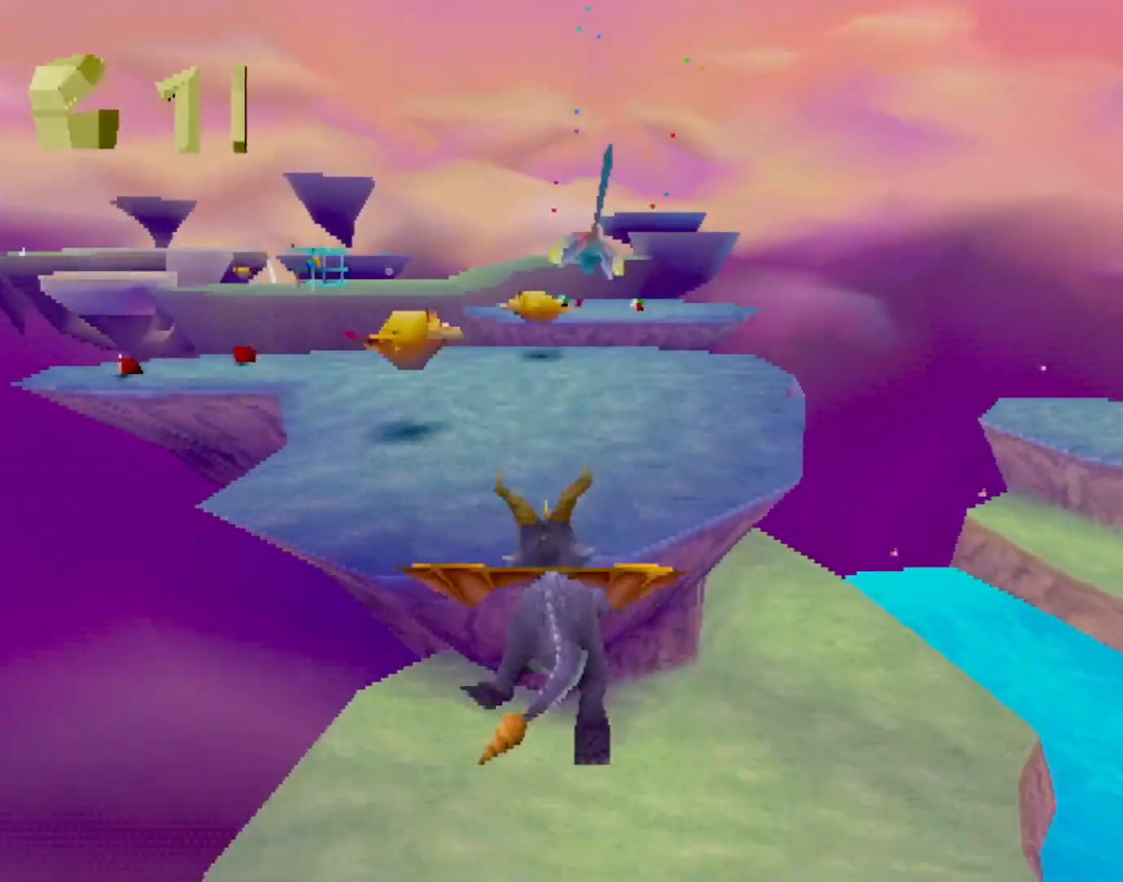
{"buttons": ["CROSS", "SQUARE"], "left_stick": "up-left", "events": [[83, "CIRCLE", "down"], [167, "CIRCLE", "up"], [167, "SQUARE", "down"], [183, "left_stick", "left"], [367, "left_stick", "center"], [434, "left_stick", "up-left"], [501, "CROSS", "down"]]}
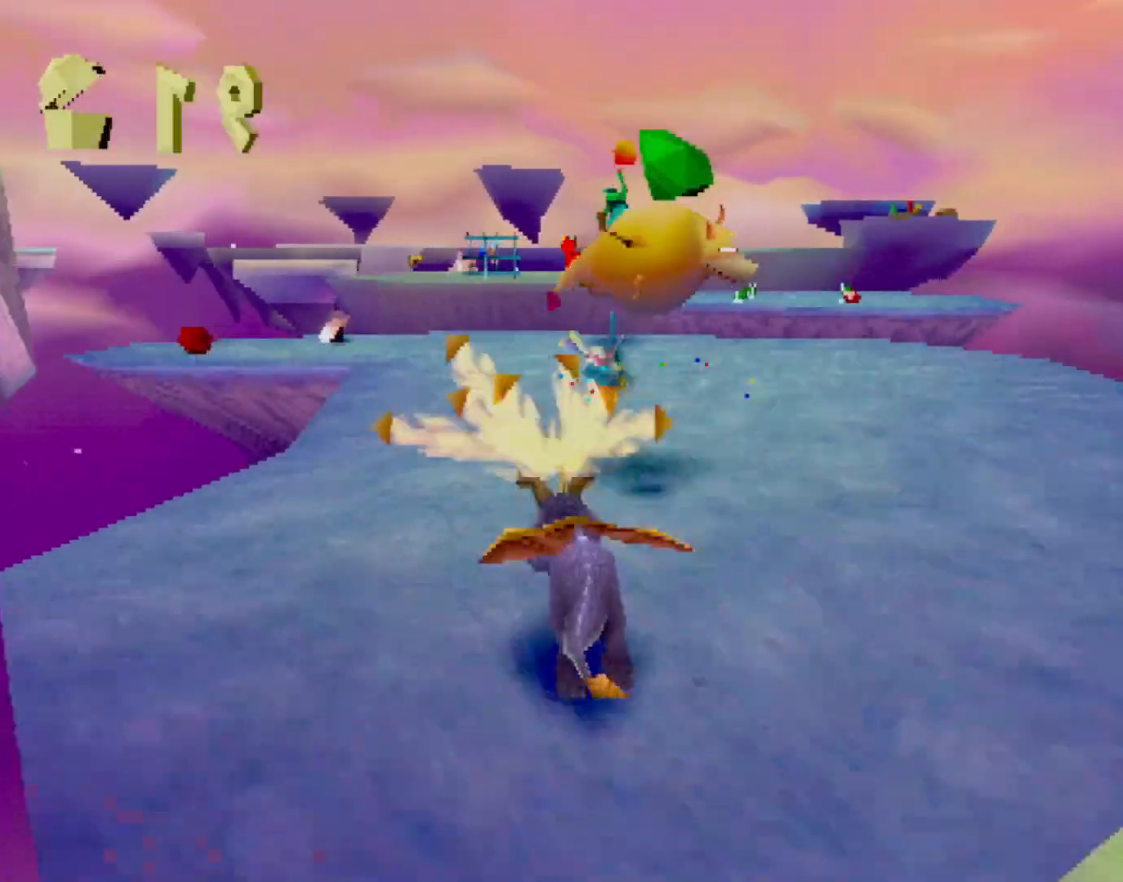
{"buttons": ["CROSS"], "left_stick": "right", "events": [[166, "CROSS", "up"], [233, "left_stick", "center"], [317, "SQUARE", "up"], [417, "left_stick", "right"], [434, "CROSS", "down"]]}
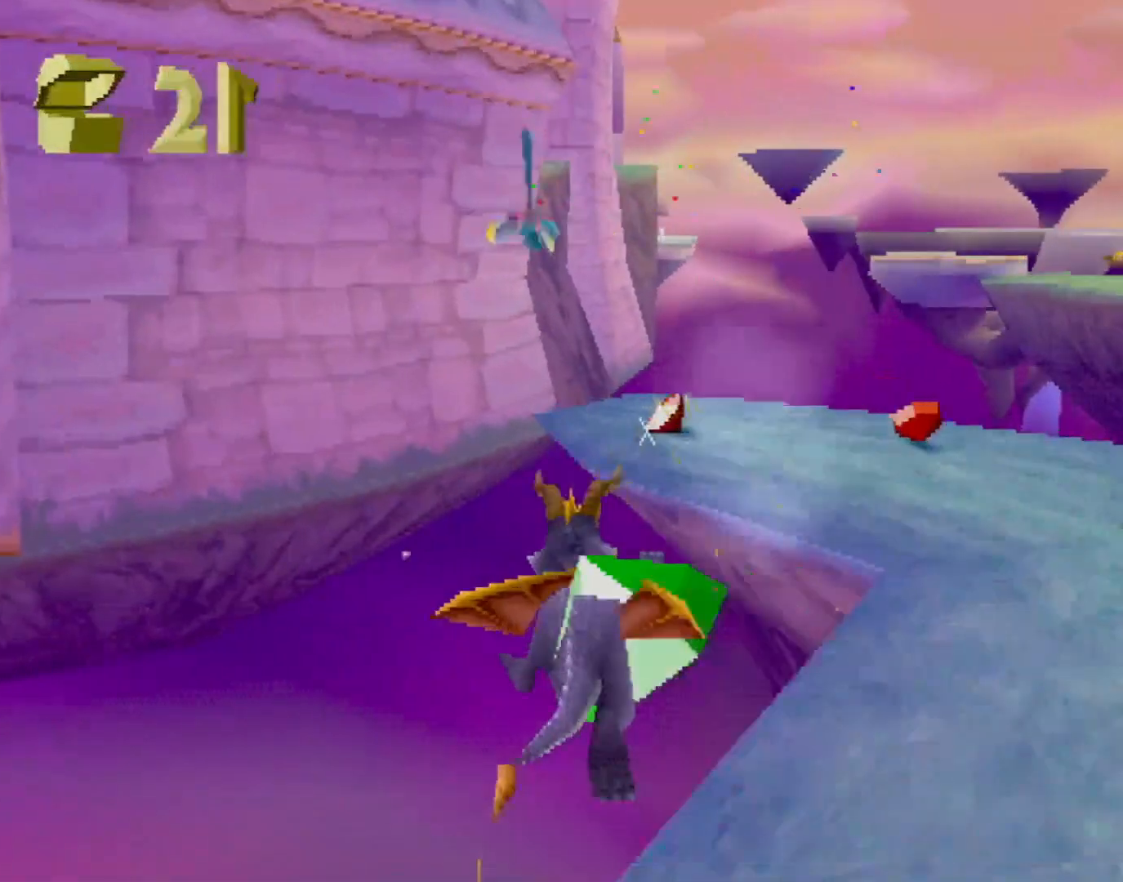
{"buttons": ["CIRCLE"], "left_stick": "right", "events": [[67, "SQUARE", "down"], [101, "CROSS", "up"], [134, "left_stick", "center"], [251, "left_stick", "right"], [418, "SQUARE", "up"], [485, "CIRCLE", "down"]]}
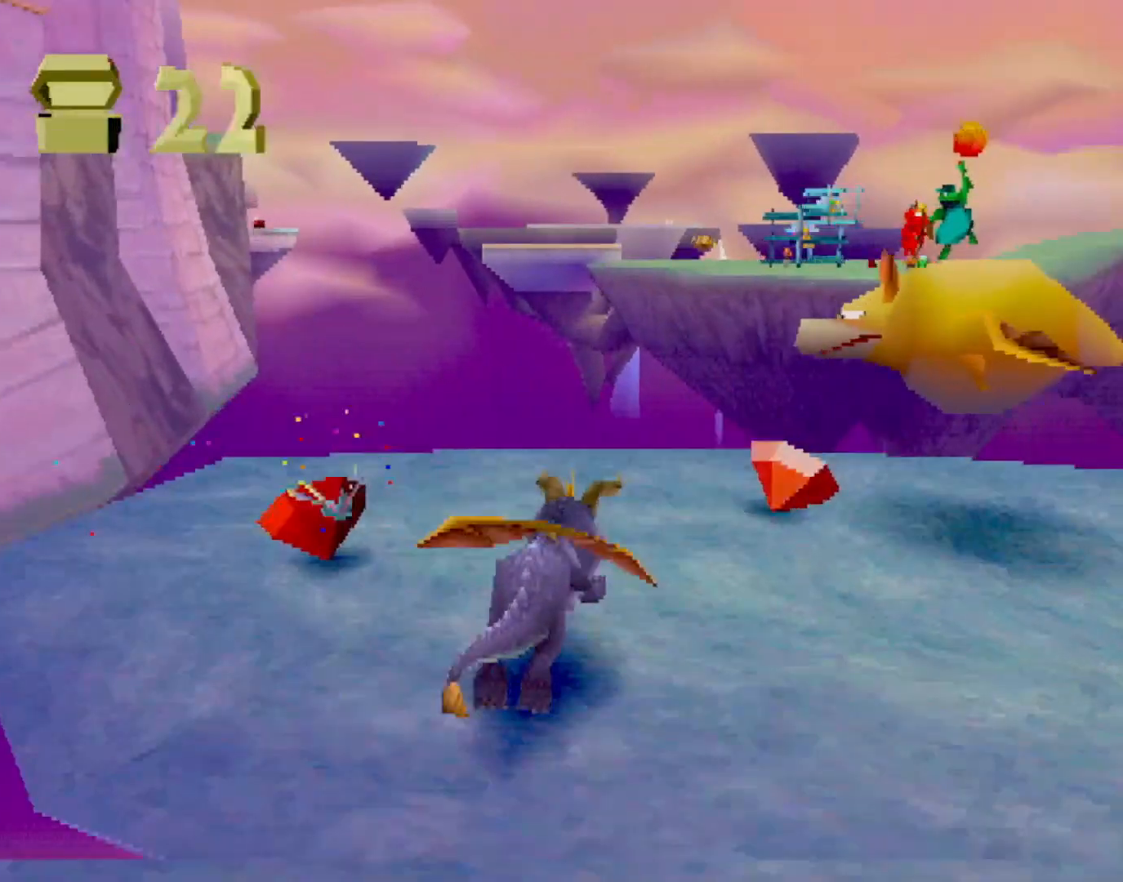
{"buttons": ["SQUARE"], "left_stick": "right", "events": [[67, "CIRCLE", "up"], [317, "CROSS", "down"], [384, "CROSS", "up"], [434, "SQUARE", "down"]]}
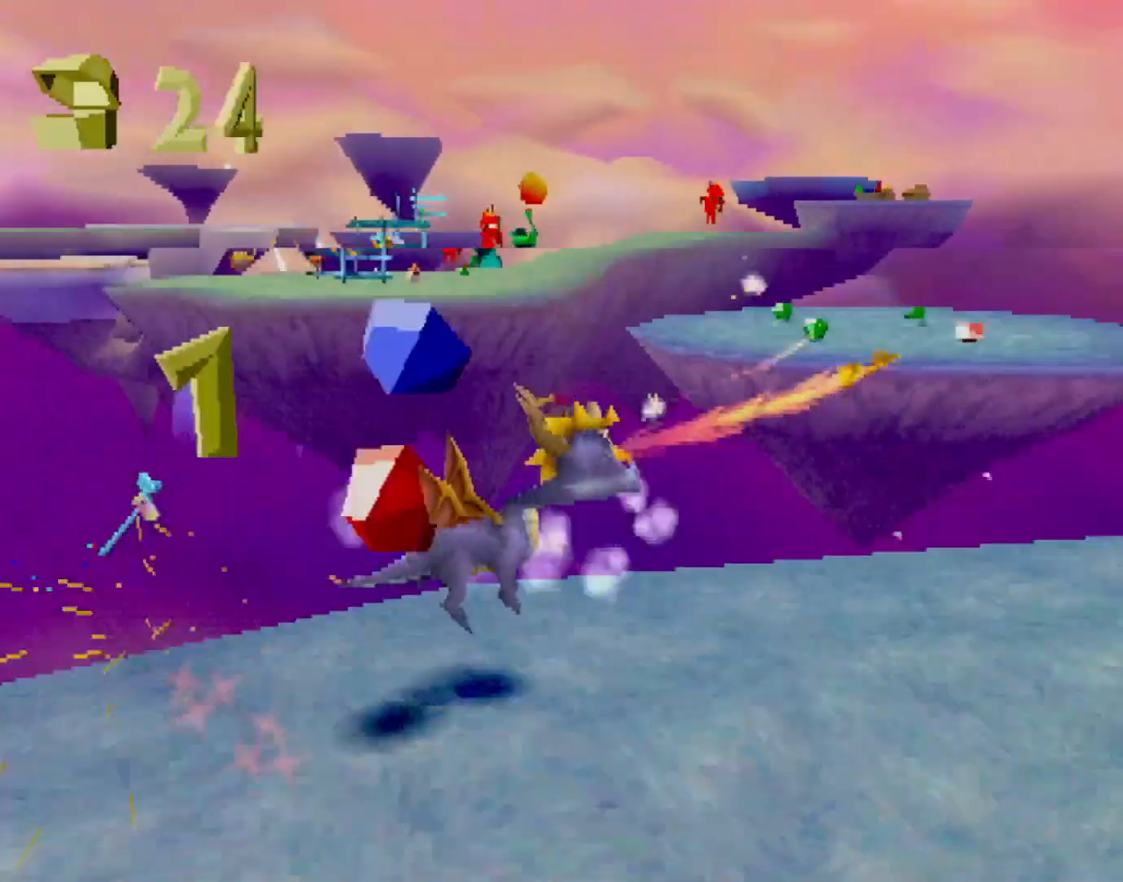
{"buttons": ["CROSS", "SQUARE"], "left_stick": "up-left", "events": [[50, "left_stick", "up"], [100, "left_stick", "up-left"], [434, "CROSS", "down"]]}
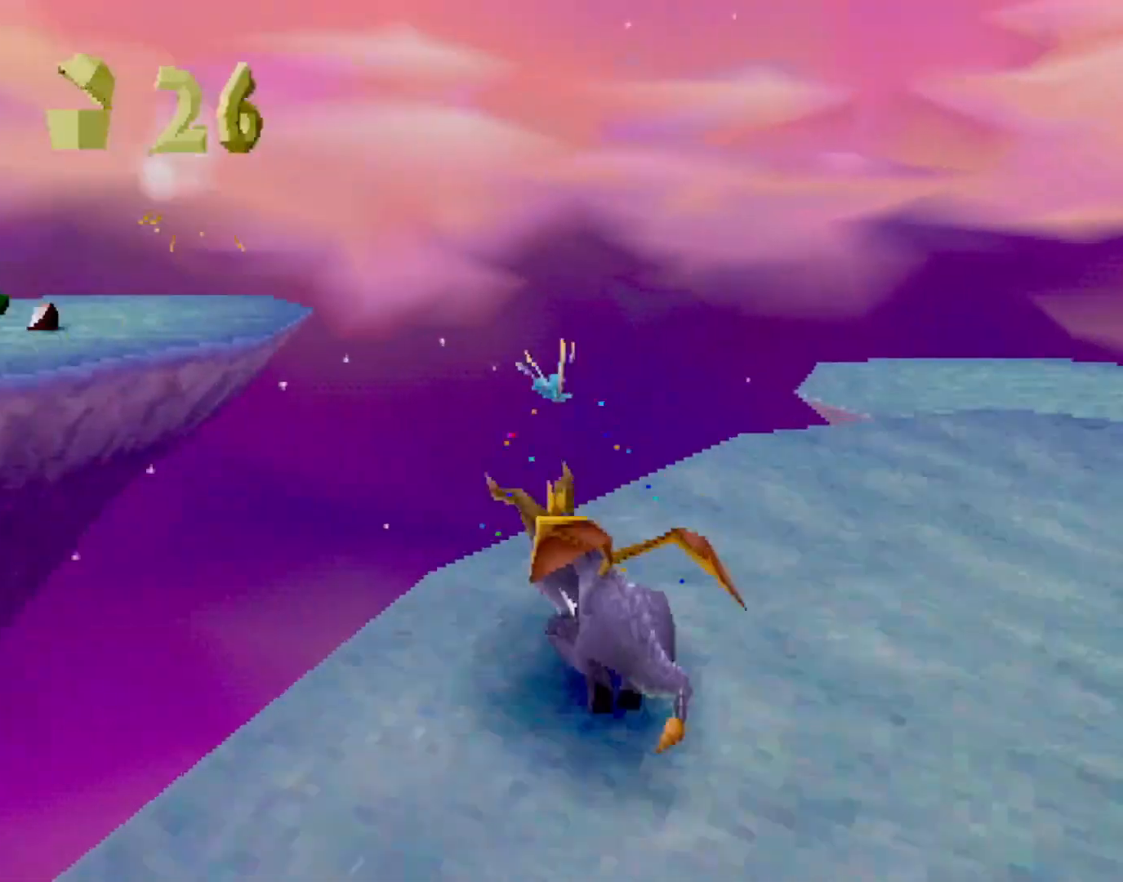
{"buttons": [], "left_stick": "center", "events": [[100, "CROSS", "up"], [133, "SQUARE", "up"], [184, "CROSS", "down"], [217, "left_stick", "center"], [284, "CROSS", "up"]]}
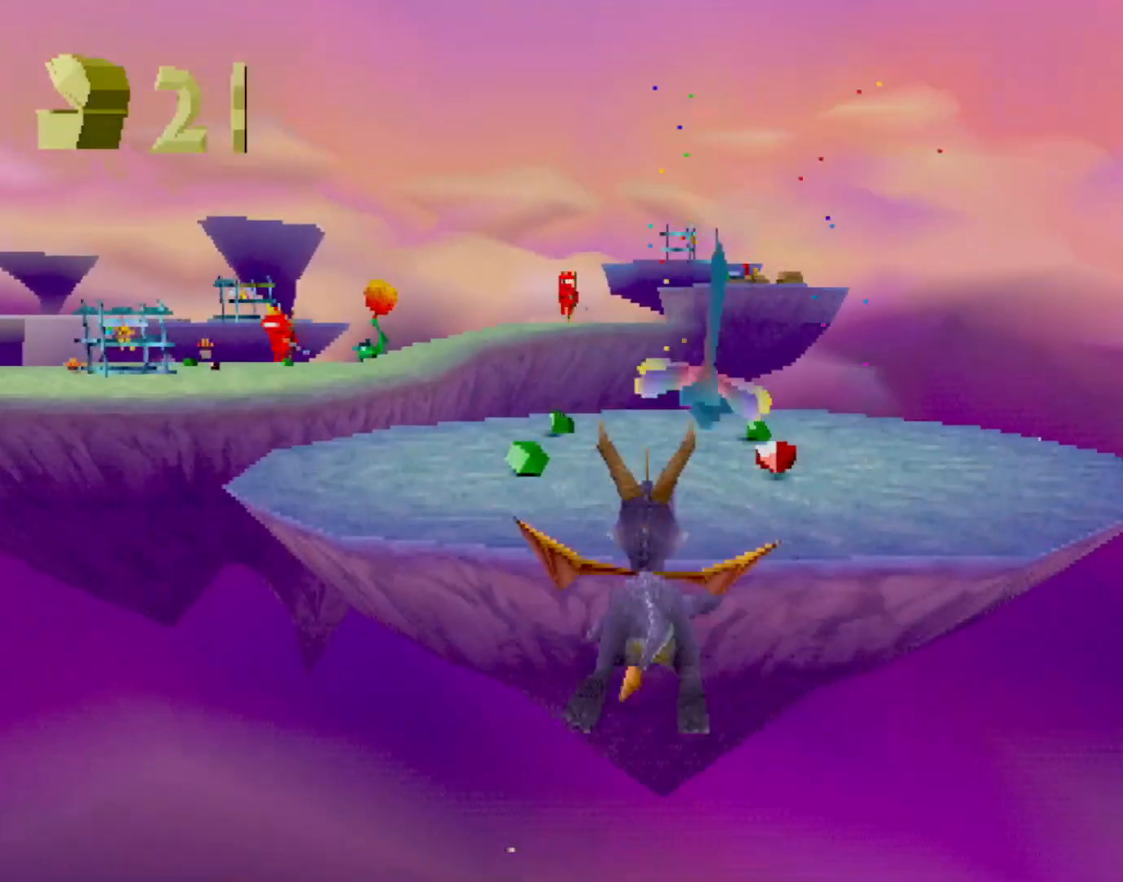
{"buttons": ["SQUARE"], "left_stick": "up-right", "events": [[16, "SQUARE", "down"], [267, "left_stick", "right"], [451, "left_stick", "up-right"]]}
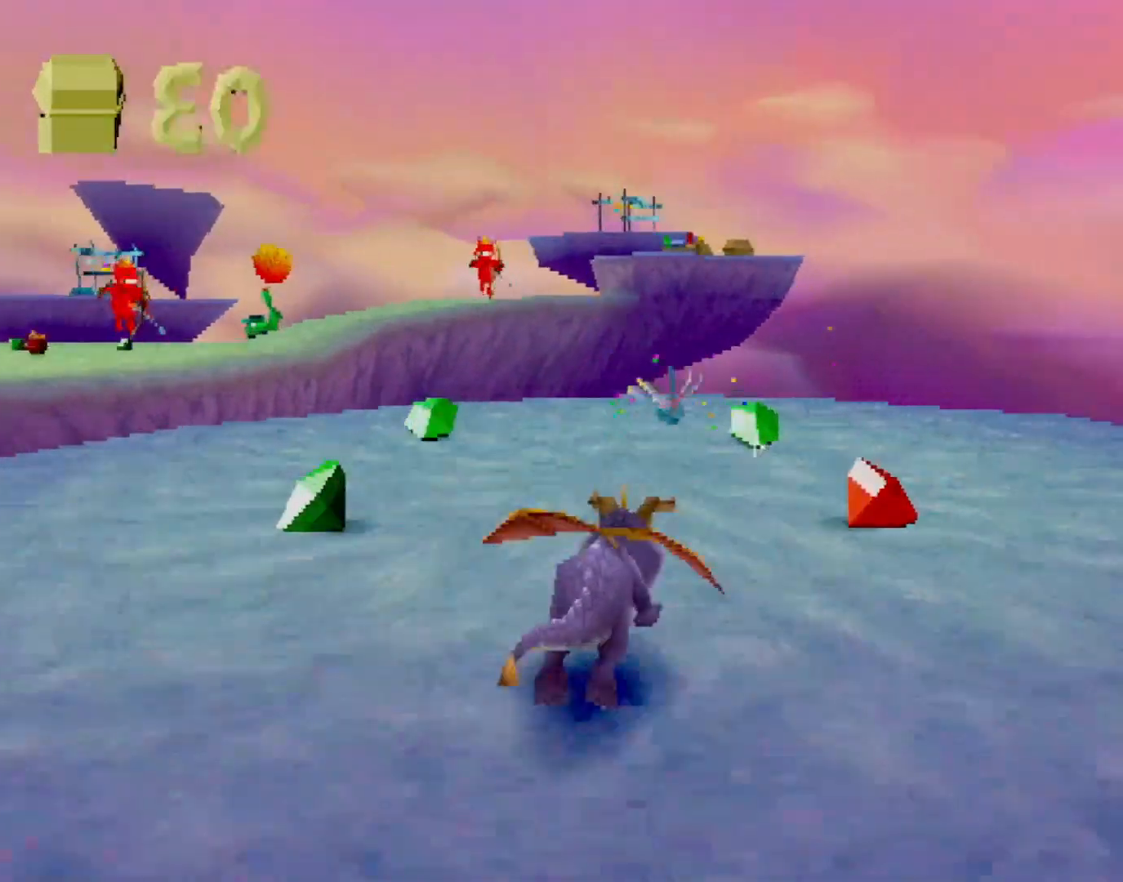
{"buttons": [], "left_stick": "left", "events": [[16, "left_stick", "up"], [133, "left_stick", "up-left"], [183, "SQUARE", "up"], [500, "left_stick", "left"]]}
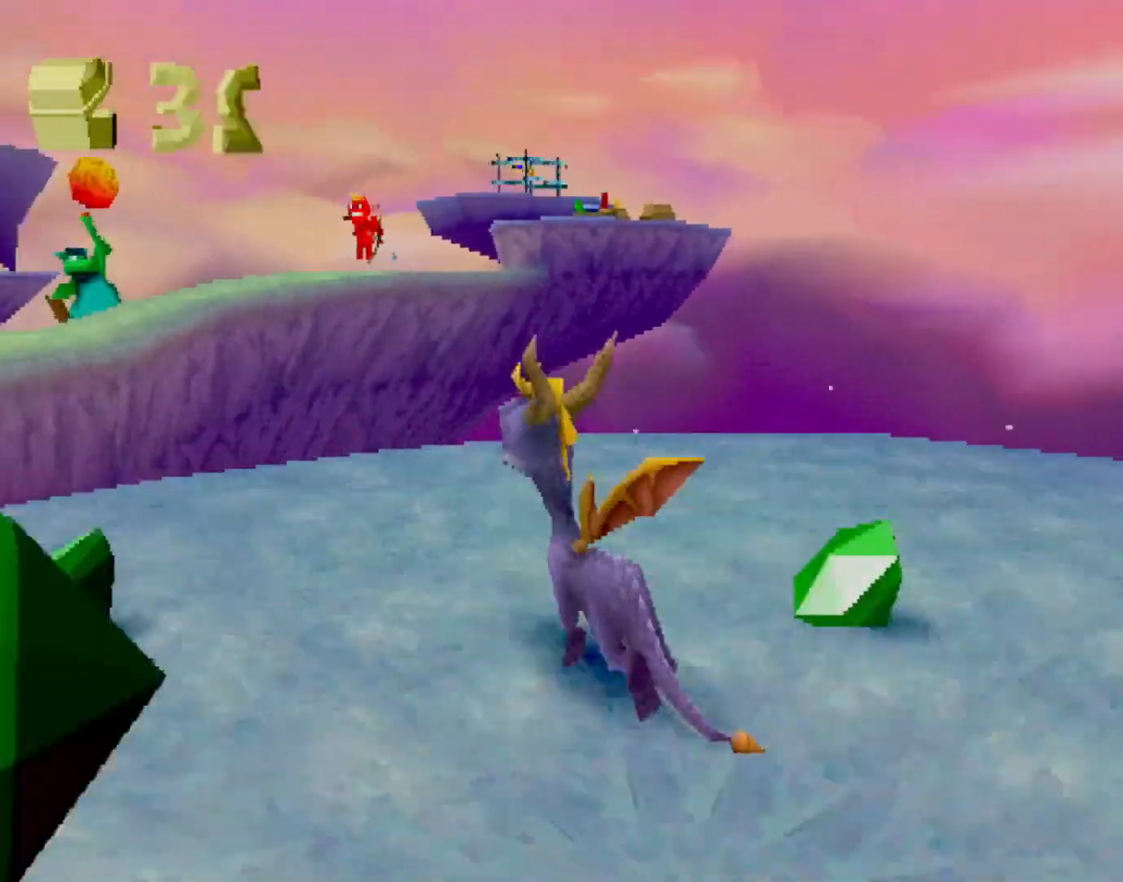
{"buttons": ["CROSS", "SQUARE"], "left_stick": "center", "events": [[51, "SQUARE", "down"], [117, "left_stick", "center"], [234, "left_stick", "right"], [384, "CROSS", "down"], [485, "left_stick", "center"]]}
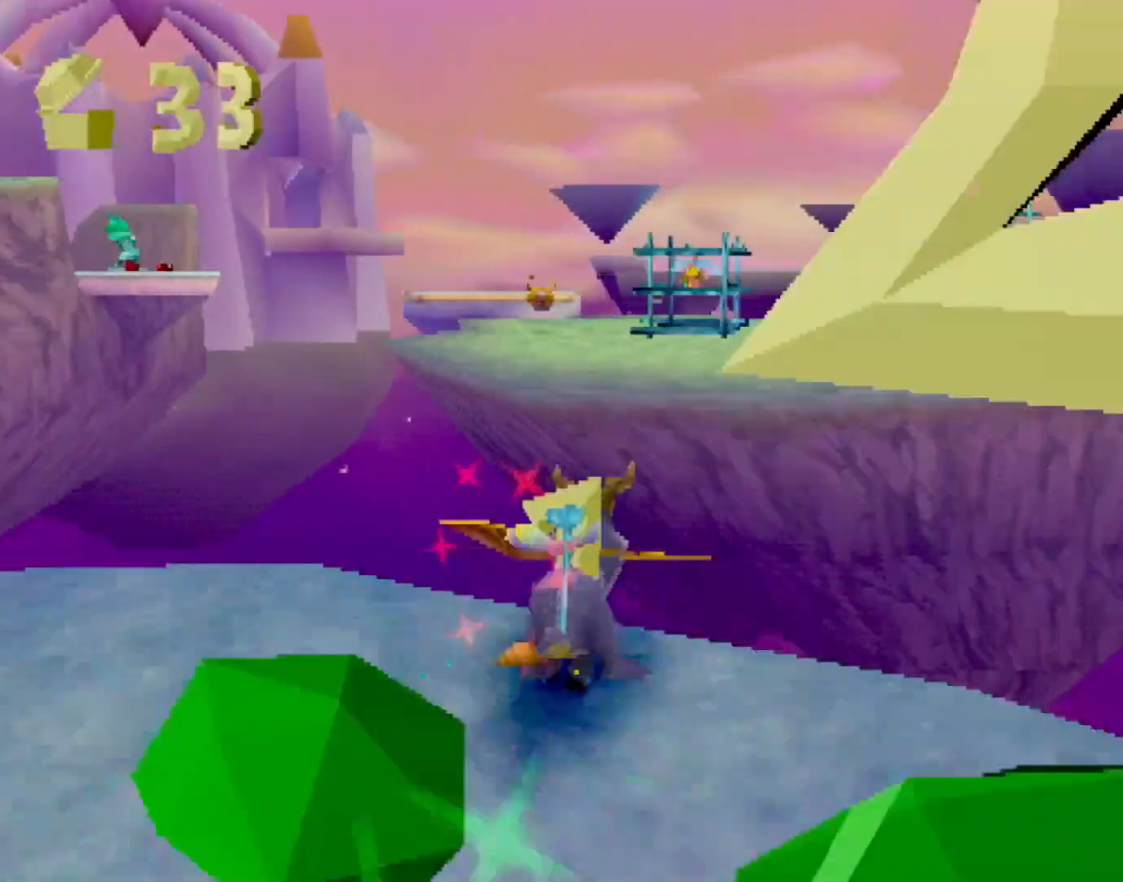
{"buttons": ["SQUARE"], "left_stick": "center", "events": [[84, "CROSS", "up"], [84, "SQUARE", "up"], [167, "CROSS", "down"], [267, "CROSS", "up"], [301, "left_stick", "right"], [384, "left_stick", "center"], [501, "SQUARE", "down"]]}
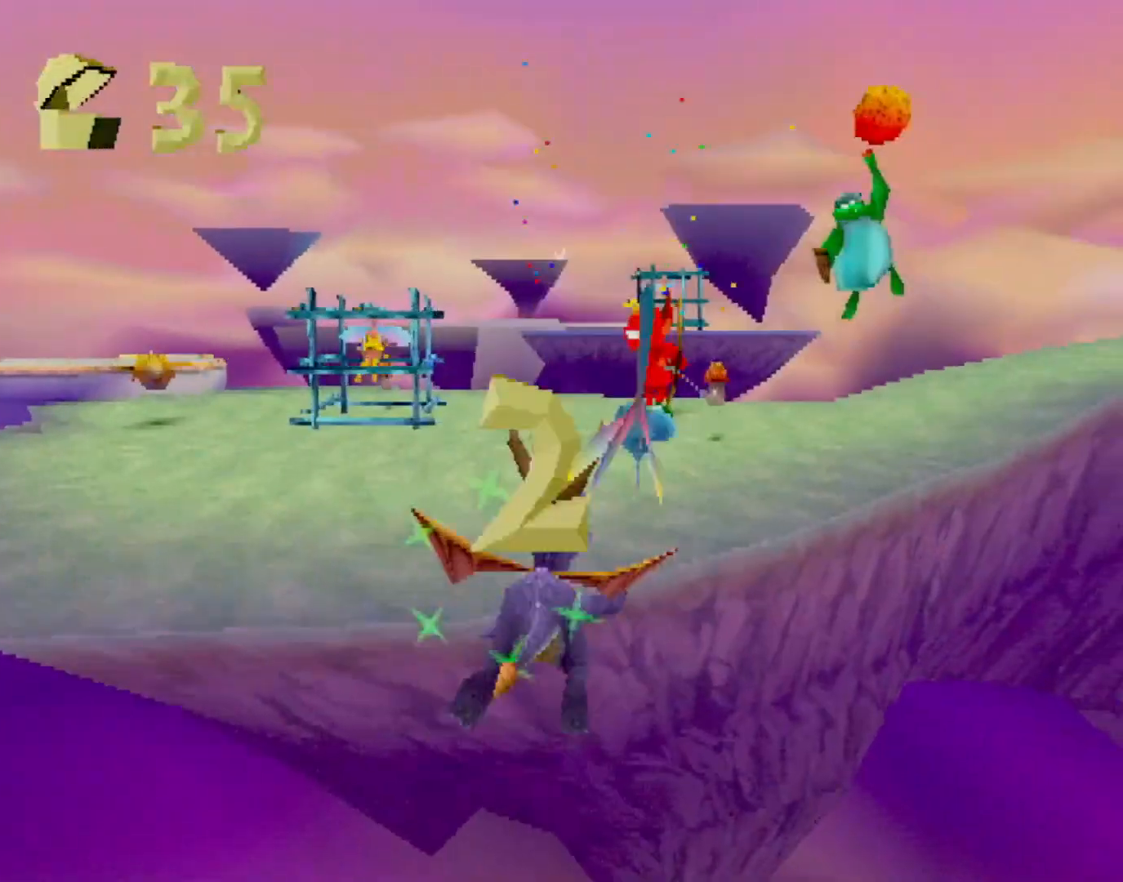
{"buttons": ["SQUARE"], "left_stick": "up", "events": [[167, "left_stick", "right"], [334, "SQUARE", "up"], [334, "left_stick", "up"], [351, "CIRCLE", "down"], [417, "CIRCLE", "up"], [417, "SQUARE", "down"]]}
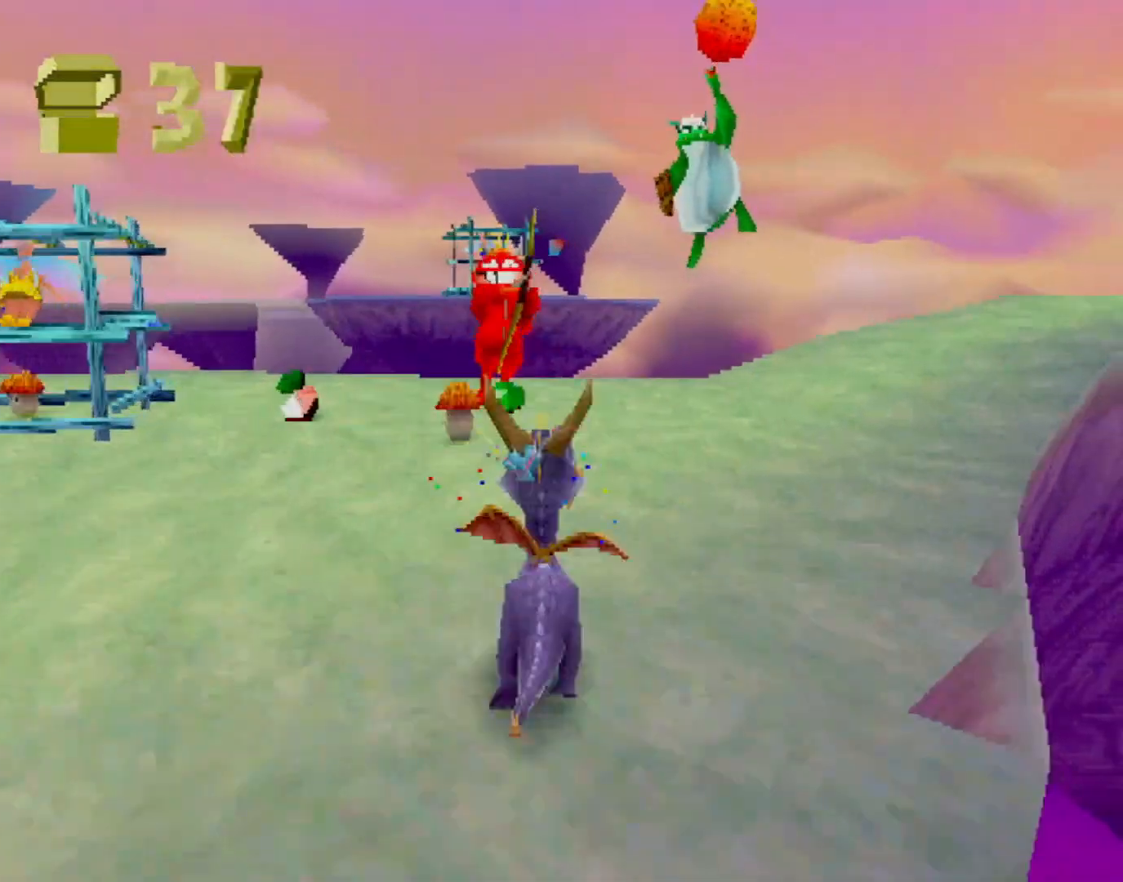
{"buttons": ["SQUARE"], "left_stick": "up-right", "events": [[134, "left_stick", "up-right"], [250, "SQUARE", "up"], [300, "CROSS", "down"], [351, "CROSS", "up"], [384, "SQUARE", "down"]]}
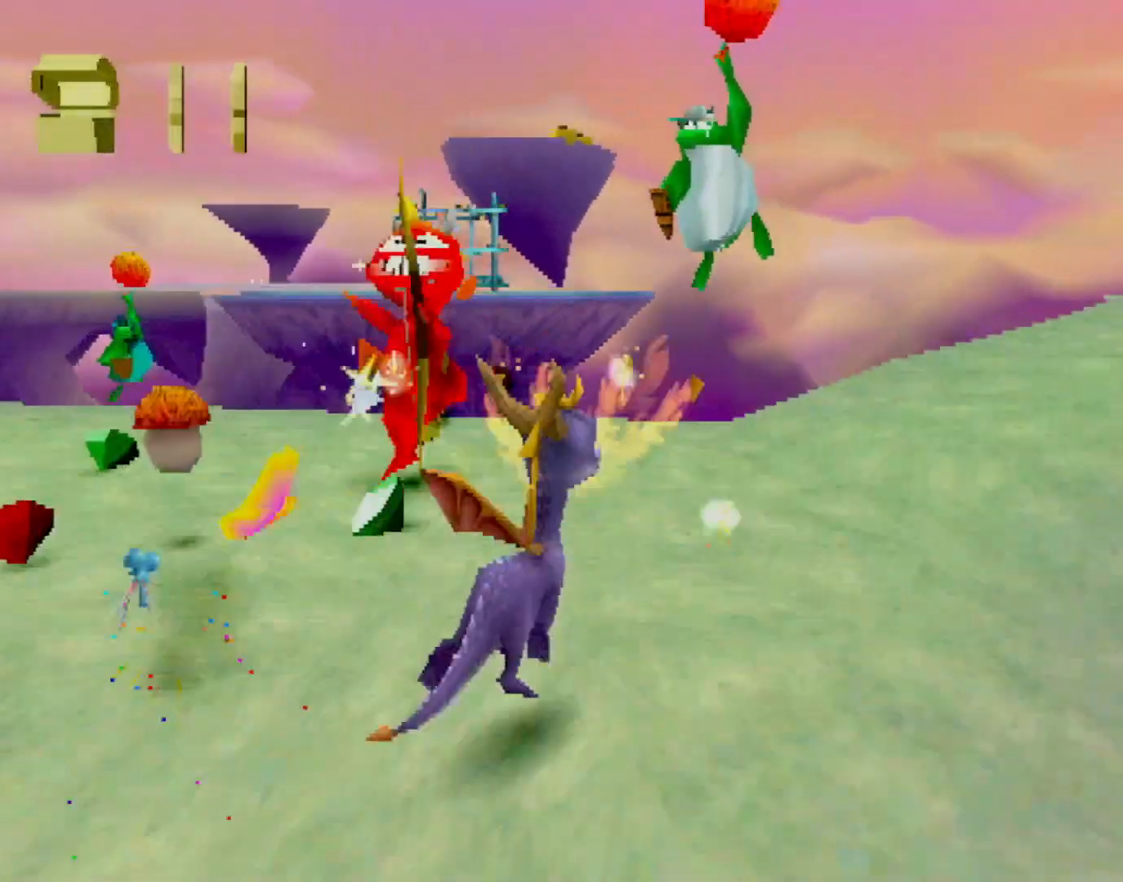
{"buttons": ["SQUARE"], "left_stick": "right", "events": [[100, "left_stick", "center"], [167, "CROSS", "down"], [350, "left_stick", "right"], [417, "CROSS", "up"]]}
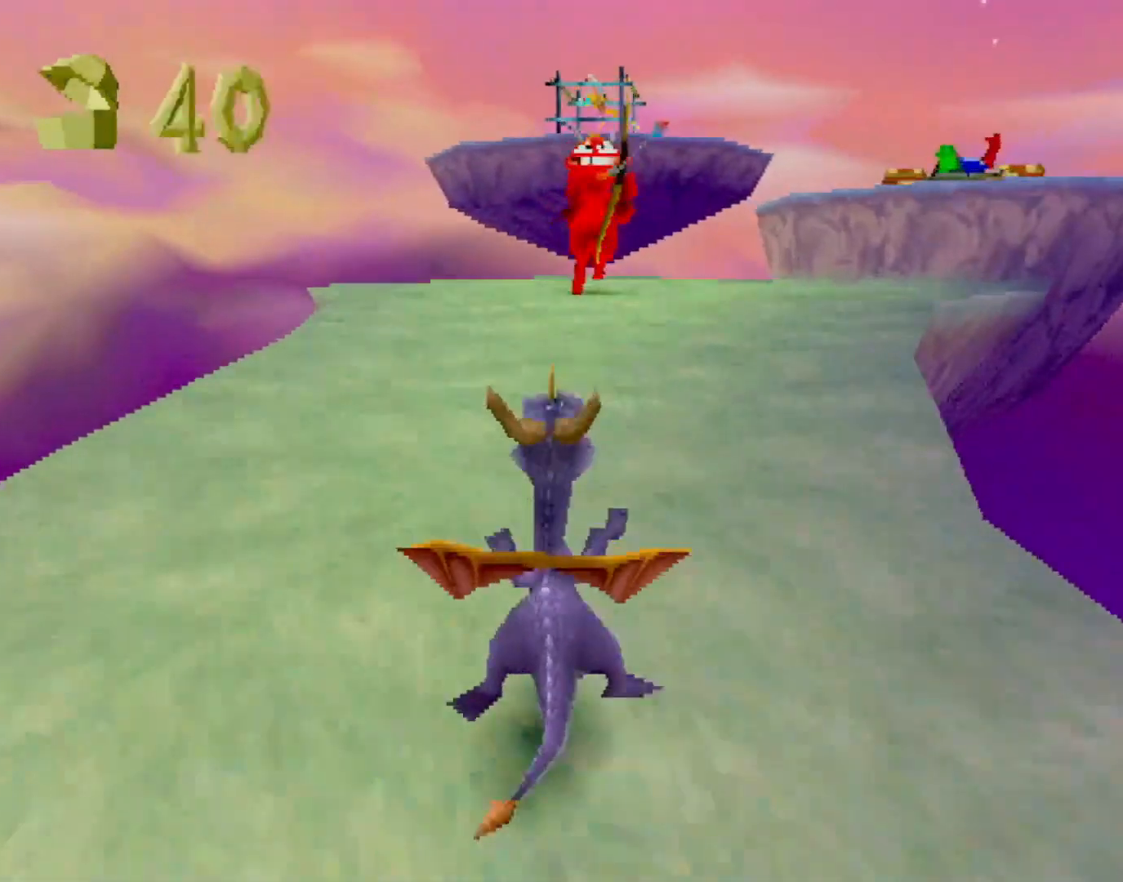
{"buttons": ["SQUARE"], "left_stick": "up", "events": [[16, "left_stick", "up"], [183, "CIRCLE", "down"], [183, "SQUARE", "up"], [233, "CIRCLE", "up"], [233, "SQUARE", "down"], [233, "TRIANGLE", "down"], [250, "TRIANGLE", "up"], [317, "left_stick", "up-left"], [500, "left_stick", "up"]]}
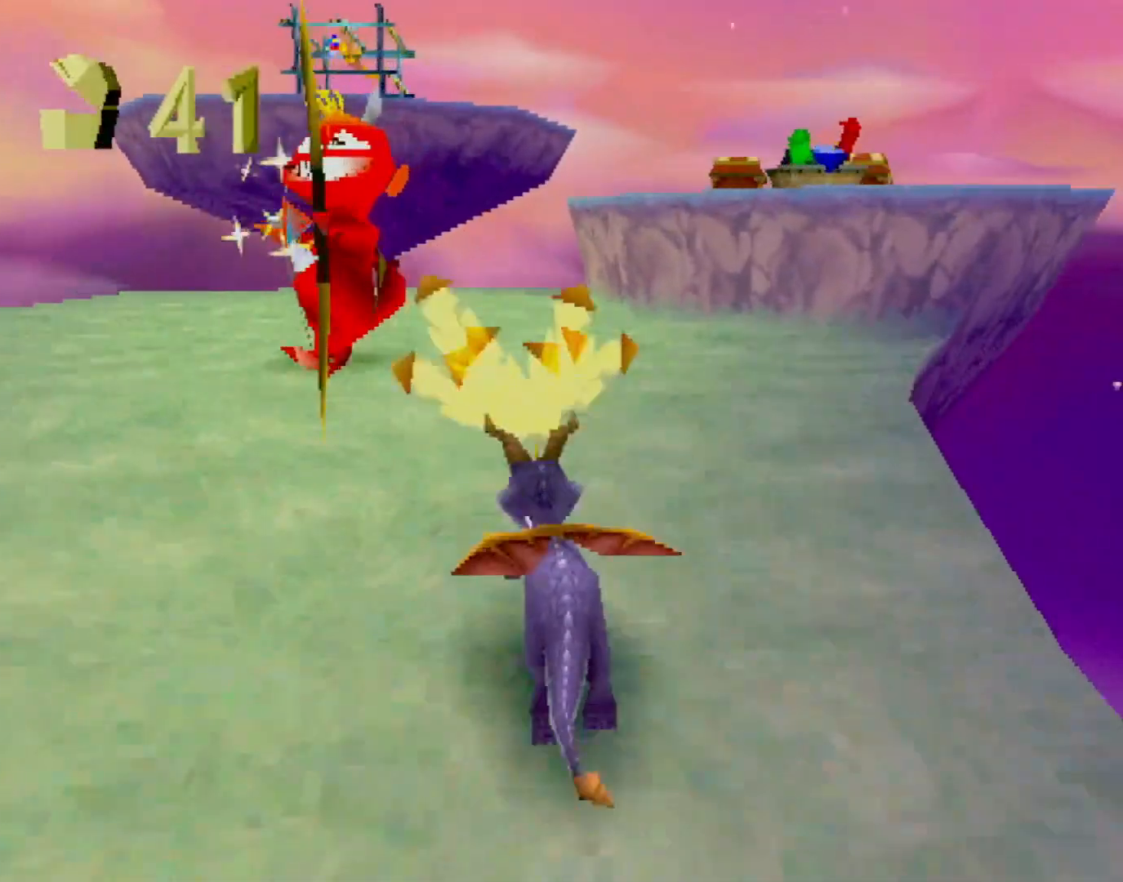
{"buttons": ["CROSS", "L2"], "left_stick": "up", "events": [[17, "left_stick", "up-right"], [301, "L2", "down"], [318, "SQUARE", "up"], [351, "CROSS", "down"], [418, "left_stick", "up"]]}
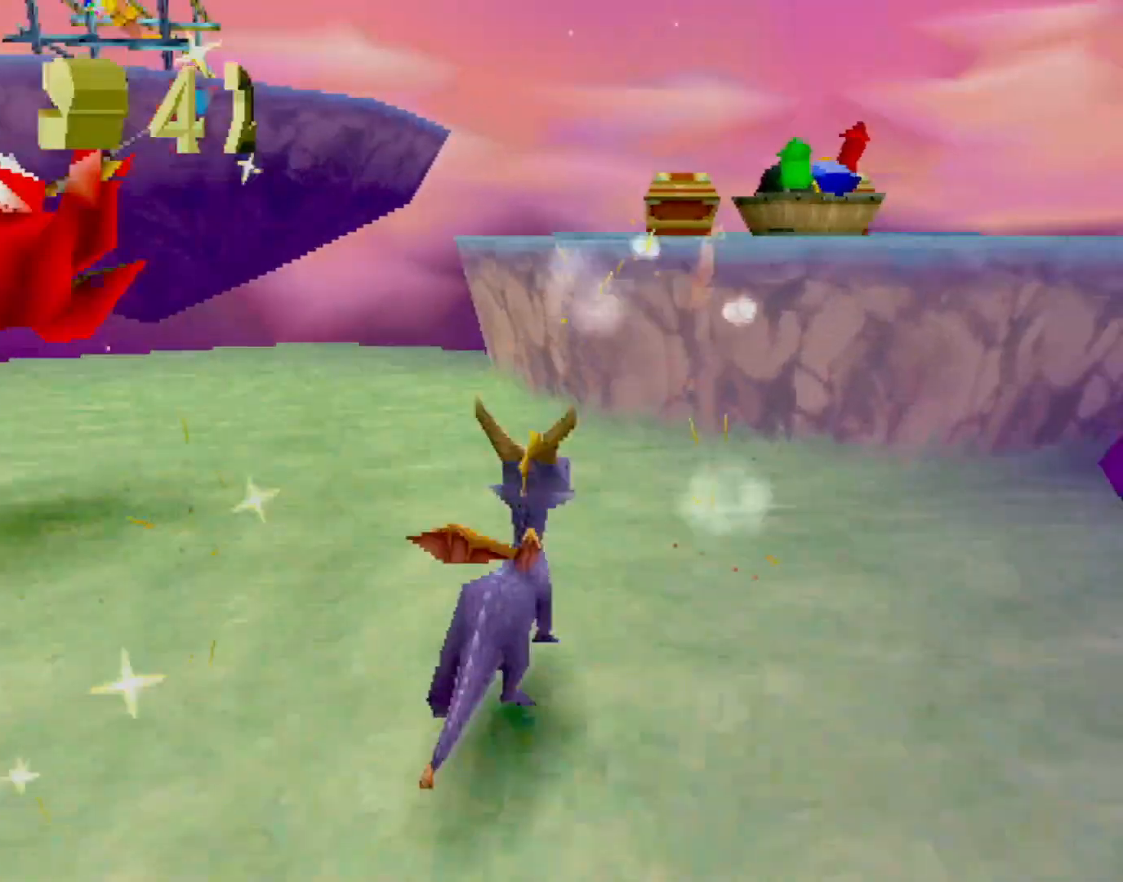
{"buttons": ["SQUARE"], "left_stick": "center", "events": [[101, "L2", "up"], [167, "CROSS", "up"], [217, "SQUARE", "down"], [234, "left_stick", "center"]]}